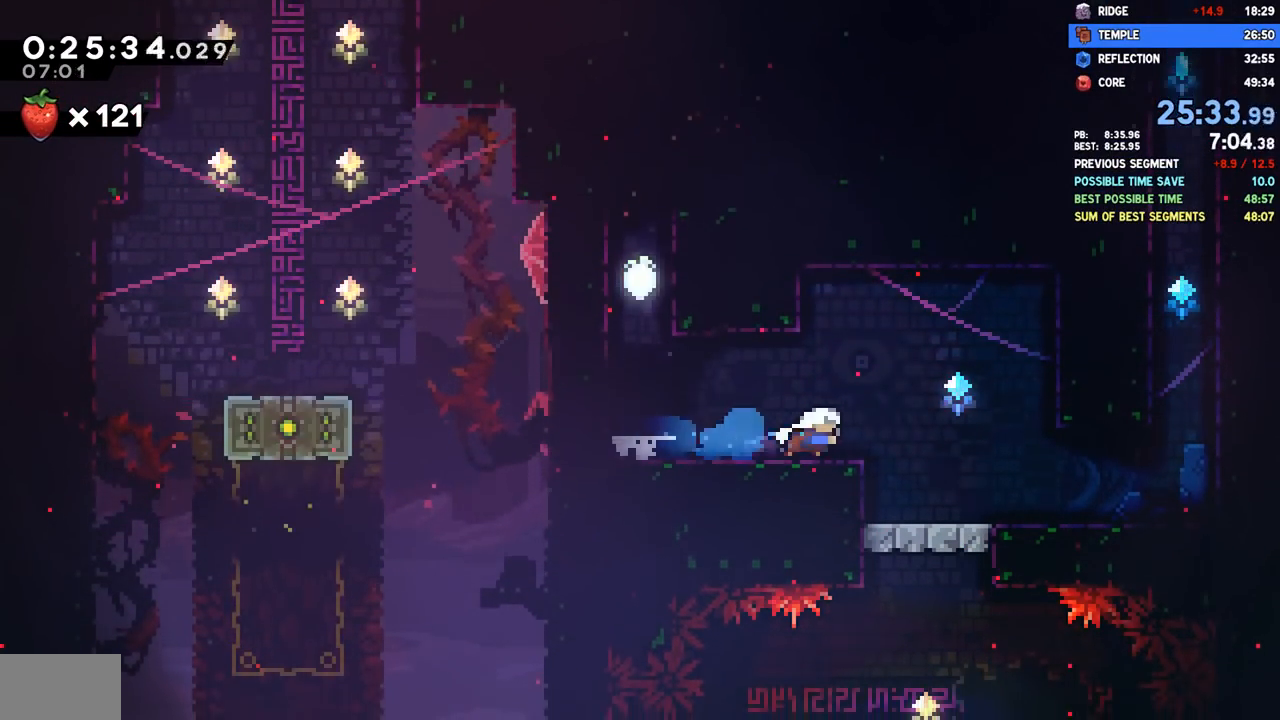
Gameplay with a controller (PlayStation layout); each line is a JSON object with the inputs held at the frame after it. "events" lists button and stick changes between this image and that frame as [ms after this image, input, new state], when the widget could be followed in between. Not read: R1.
{"buttons": ["DPAD_DOWN"], "left_stick": "center", "right_stick": "center", "events": [[100, "DPAD_DOWN", "down"], [117, "DPAD_RIGHT", "up"], [333, "CROSS", "down"], [367, "DPAD_LEFT", "down"], [383, "CROSS", "up"], [483, "DPAD_LEFT", "up"]]}
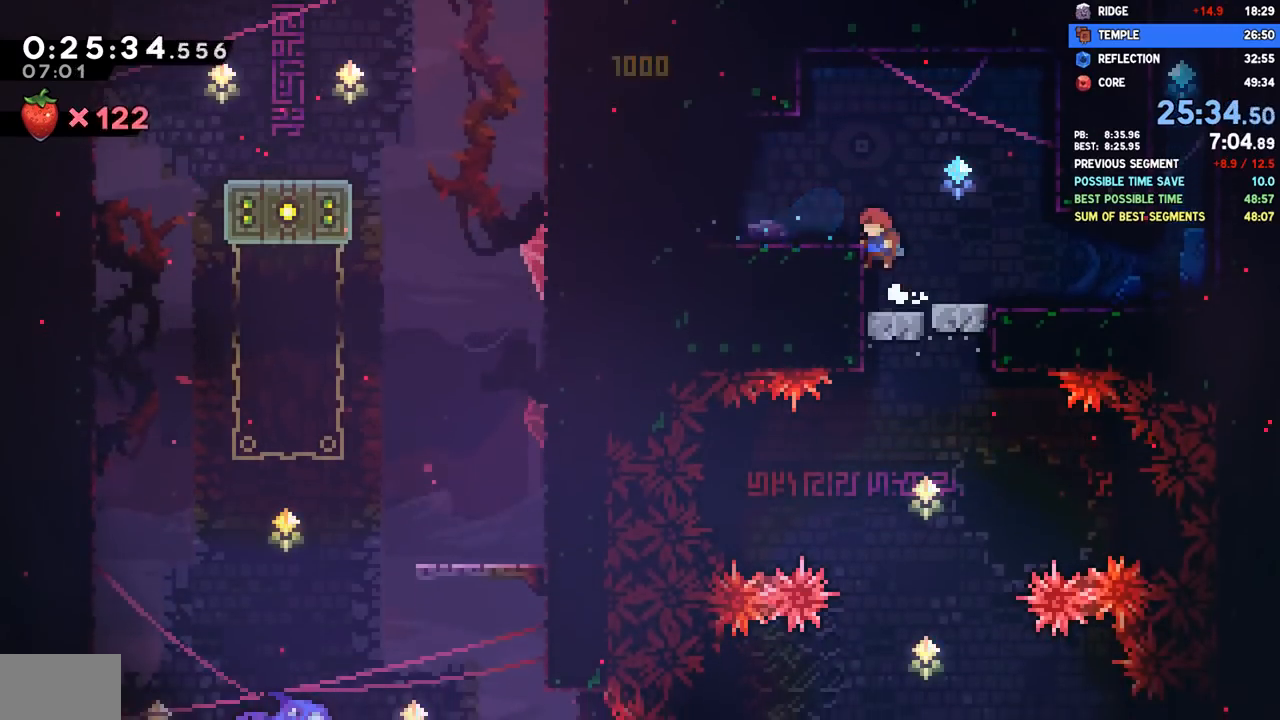
{"buttons": ["DPAD_DOWN"], "left_stick": "center", "right_stick": "center", "events": []}
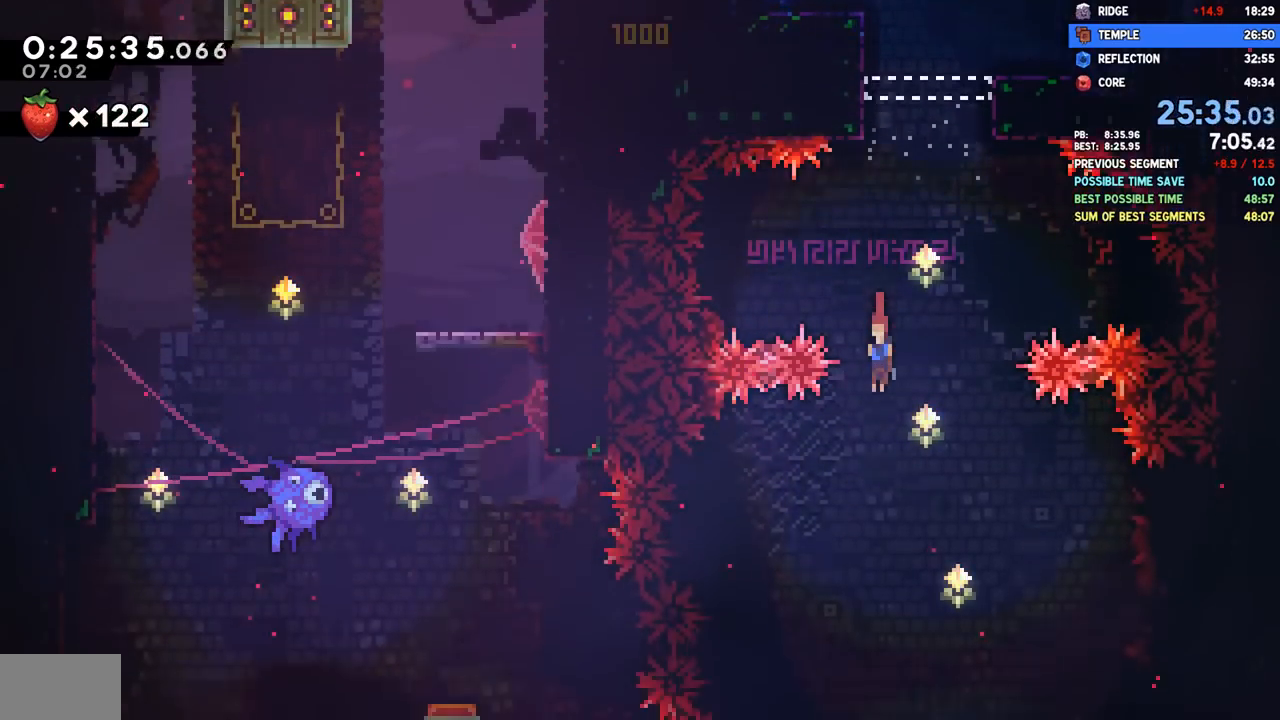
{"buttons": ["DPAD_DOWN"], "left_stick": "center", "right_stick": "center", "events": []}
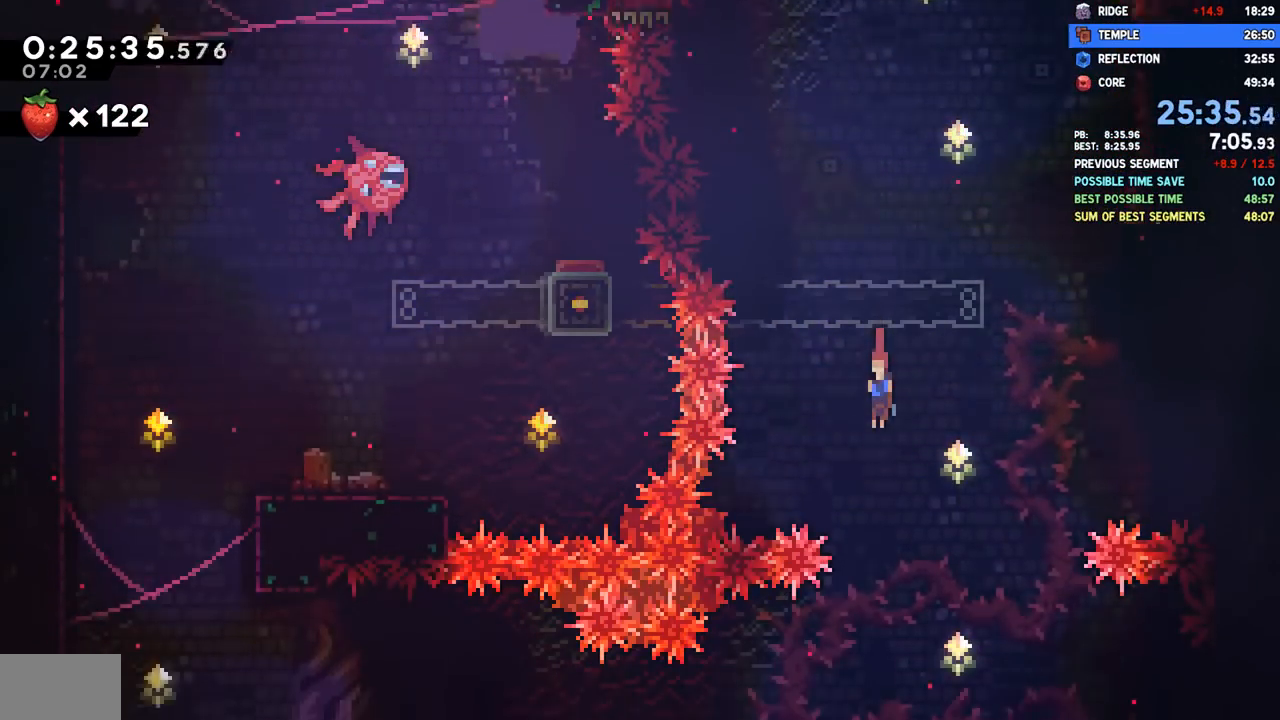
{"buttons": ["SQUARE", "DPAD_DOWN", "DPAD_LEFT"], "left_stick": "center", "right_stick": "center", "events": [[67, "DPAD_LEFT", "down"], [433, "SQUARE", "down"]]}
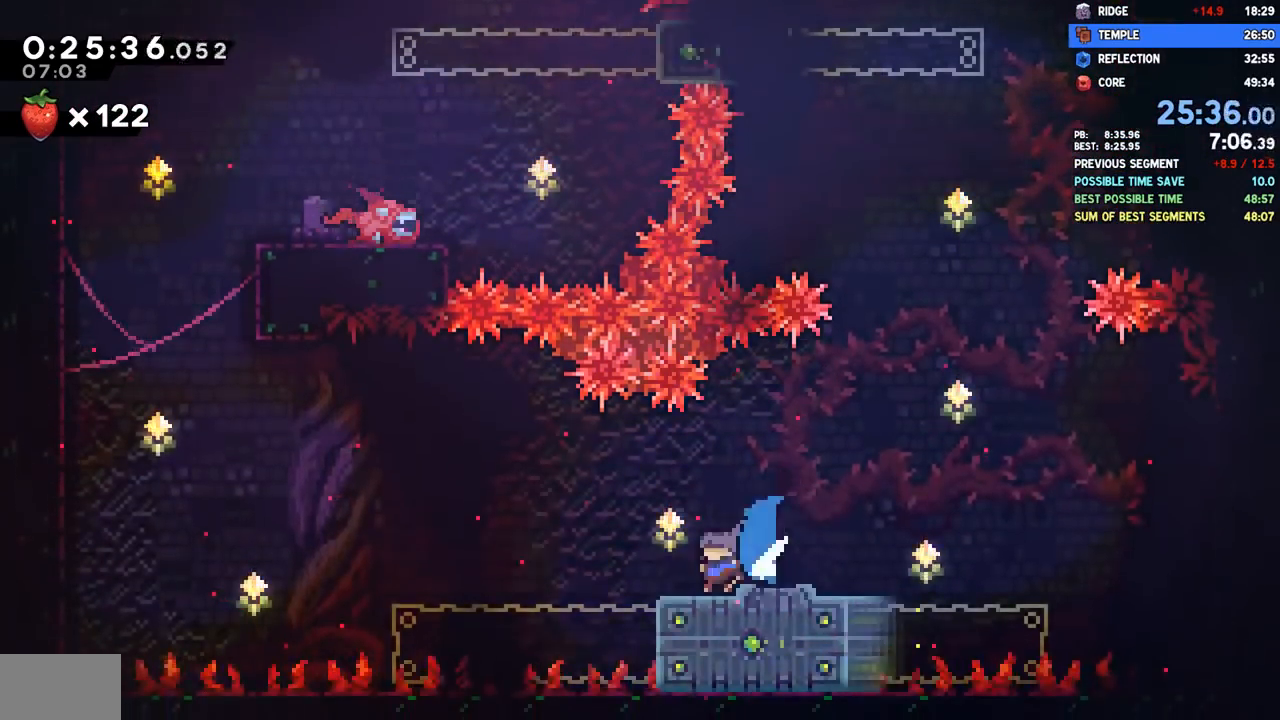
{"buttons": ["DPAD_UP"], "left_stick": "center", "right_stick": "center", "events": [[33, "SQUARE", "up"], [117, "CROSS", "down"], [283, "CROSS", "up"], [300, "DPAD_DOWN", "up"], [300, "R2", "down"], [333, "CROSS", "down"], [333, "DPAD_LEFT", "up"], [350, "DPAD_UP", "down"], [483, "CROSS", "up"], [483, "R2", "up"]]}
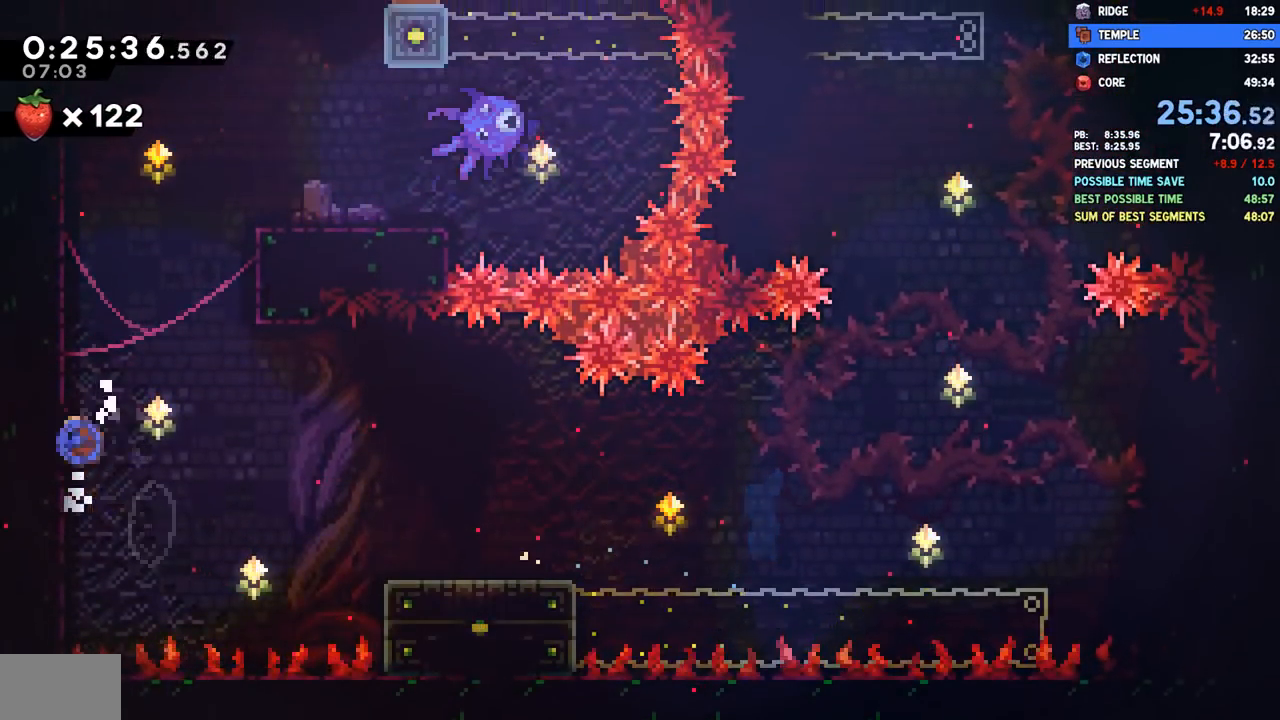
{"buttons": ["DPAD_RIGHT"], "left_stick": "center", "right_stick": "center", "events": [[17, "SQUARE", "down"], [150, "SQUARE", "up"], [183, "DPAD_RIGHT", "down"], [183, "DPAD_UP", "up"], [233, "CROSS", "down"], [367, "CROSS", "up"]]}
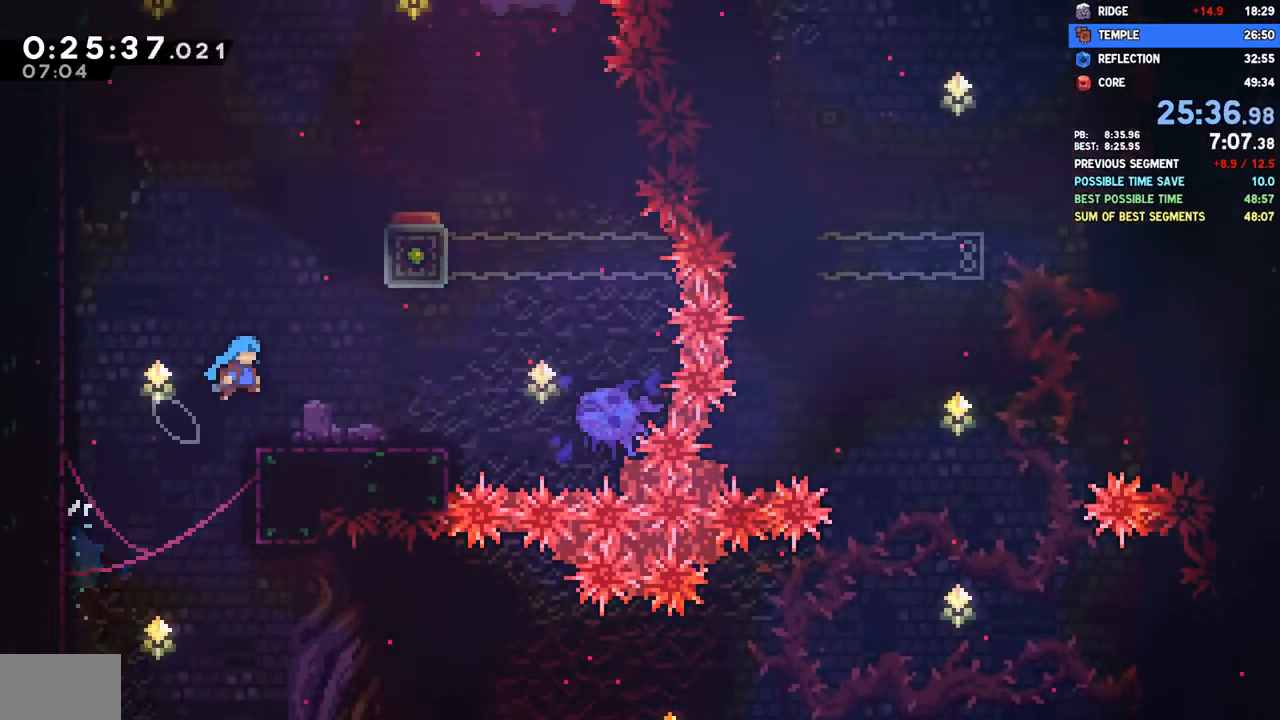
{"buttons": [], "left_stick": "center", "right_stick": "center", "events": [[217, "CROSS", "down"], [300, "DPAD_RIGHT", "up"], [300, "DPAD_UP", "down"], [317, "SQUARE", "down"], [350, "CROSS", "up"], [467, "SQUARE", "up"], [500, "DPAD_UP", "up"]]}
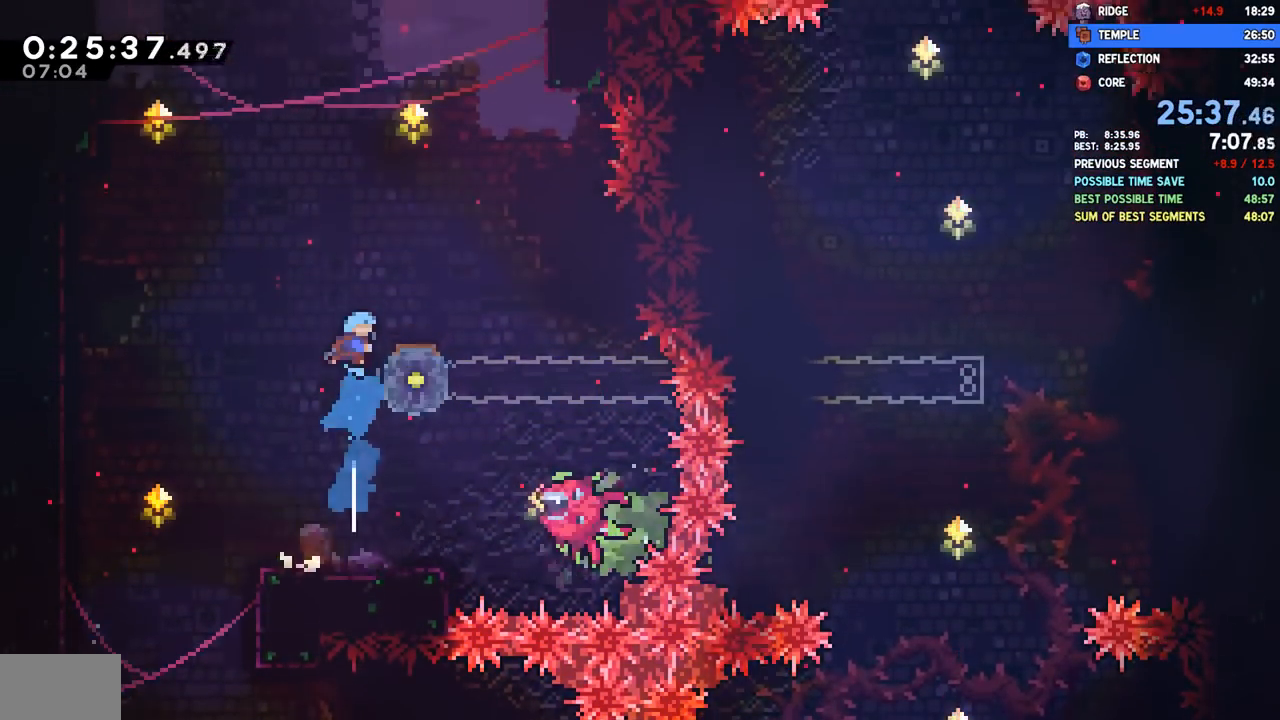
{"buttons": ["DPAD_RIGHT"], "left_stick": "center", "right_stick": "center", "events": [[17, "DPAD_RIGHT", "down"]]}
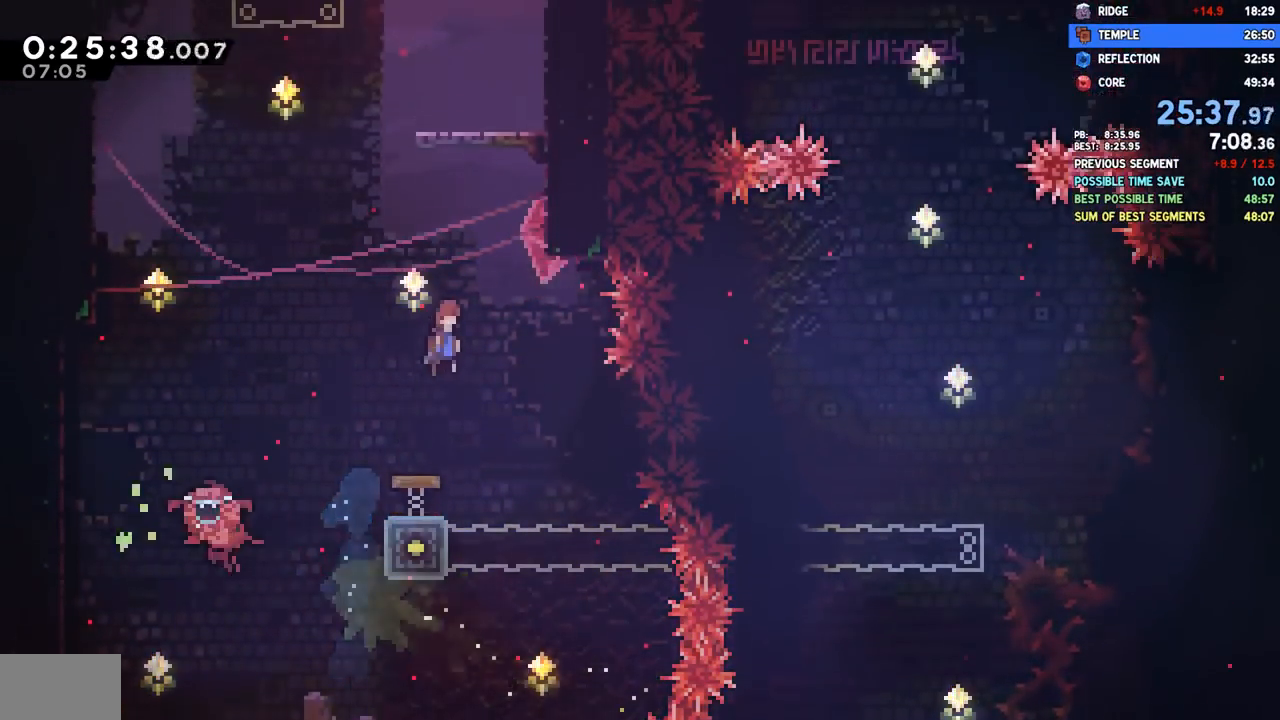
{"buttons": ["DPAD_RIGHT"], "left_stick": "center", "right_stick": "center", "events": [[167, "DPAD_UP", "down"], [183, "DPAD_RIGHT", "up"], [183, "SQUARE", "down"], [317, "DPAD_RIGHT", "down"], [367, "SQUARE", "up"], [383, "DPAD_UP", "up"]]}
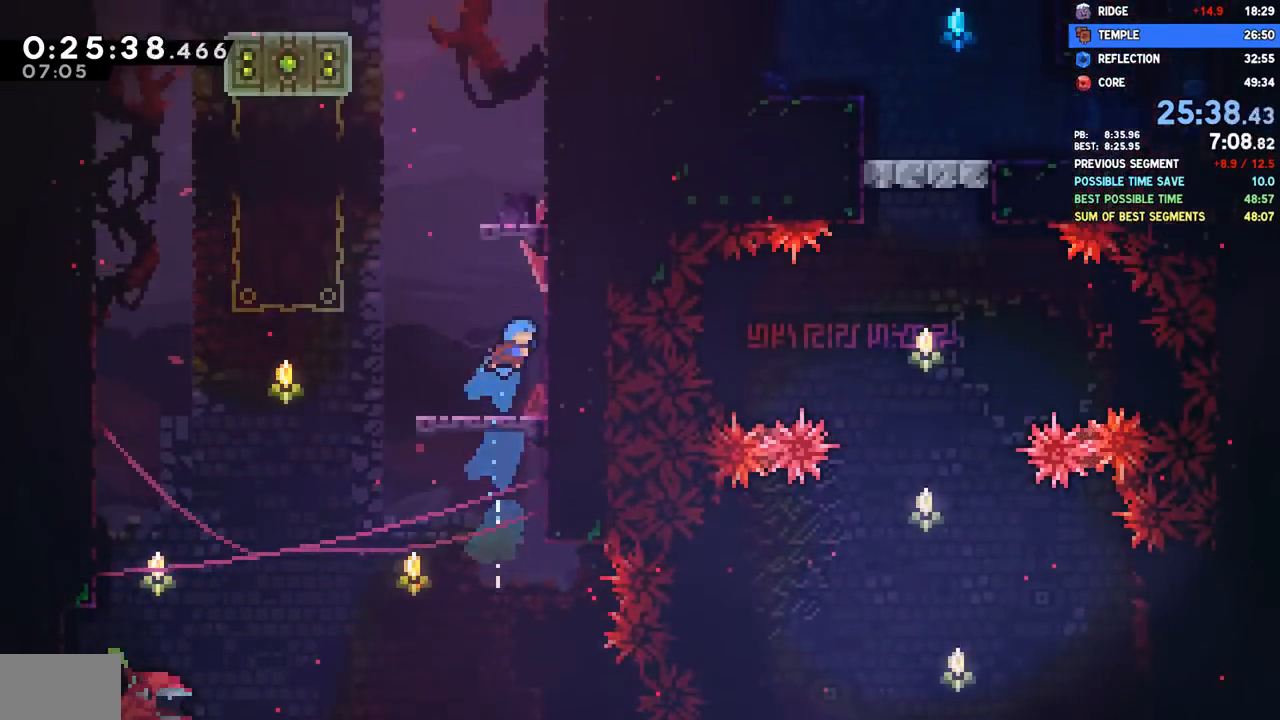
{"buttons": [], "left_stick": "center", "right_stick": "center"}
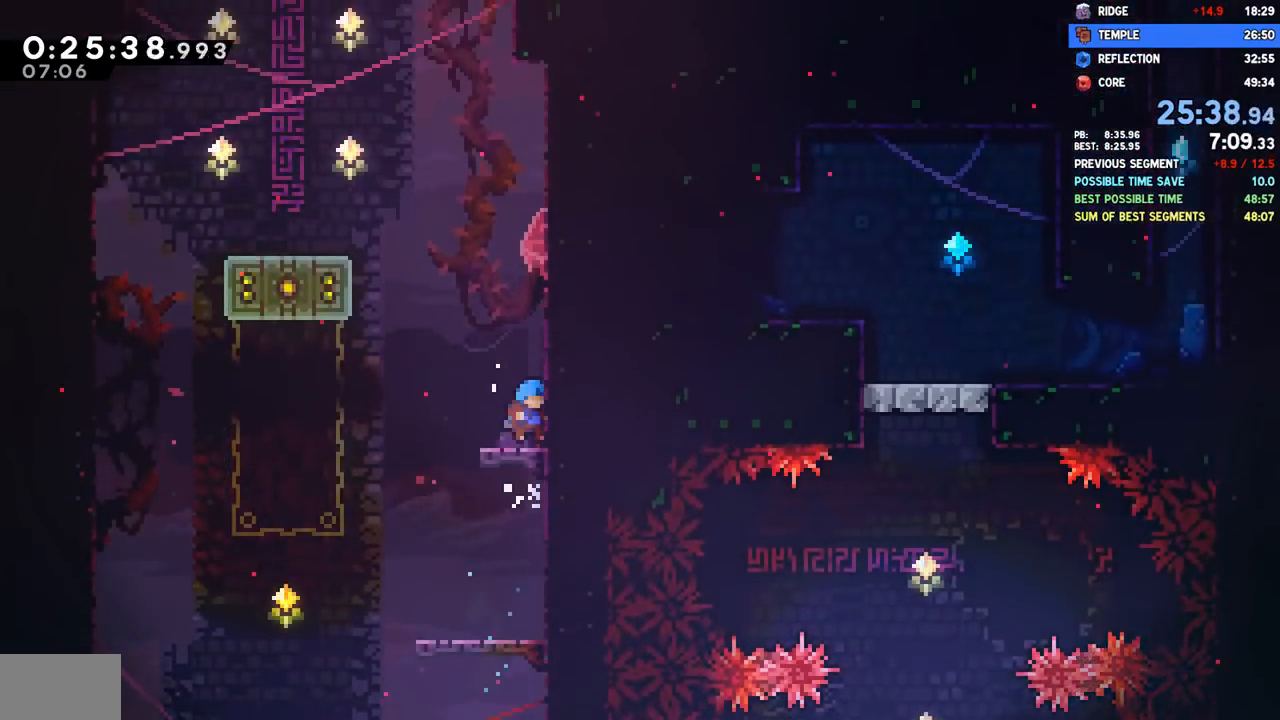
{"buttons": ["DPAD_UP", "DPAD_LEFT"], "left_stick": "center", "right_stick": "center", "events": [[67, "CROSS", "down"], [117, "DPAD_UP", "down"], [233, "CROSS", "up"], [267, "SQUARE", "down"], [450, "SQUARE", "up"], [483, "DPAD_LEFT", "down"]]}
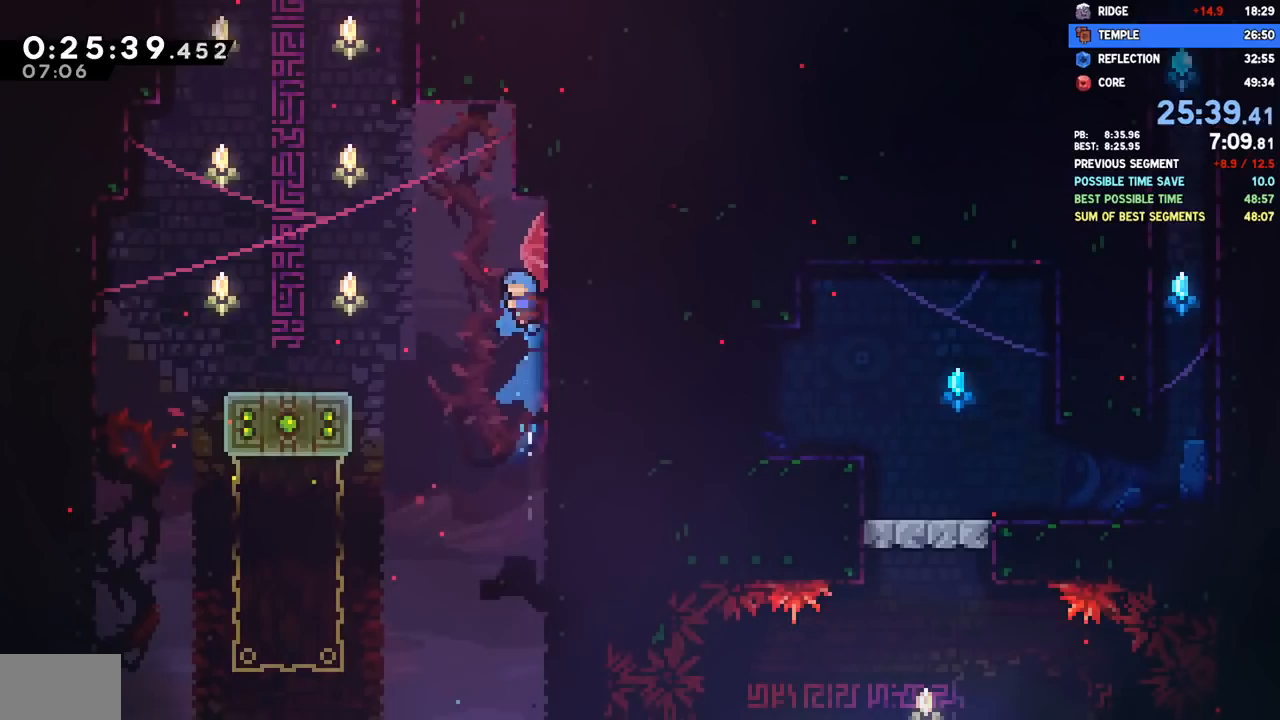
{"buttons": ["R2", "DPAD_UP", "DPAD_RIGHT"], "left_stick": "center", "right_stick": "center", "events": [[33, "DPAD_UP", "up"], [50, "CROSS", "down"], [167, "DPAD_UP", "down"], [183, "DPAD_LEFT", "up"], [200, "DPAD_RIGHT", "down"], [283, "CROSS", "up"], [300, "R2", "down"], [317, "CROSS", "down"], [500, "CROSS", "up"]]}
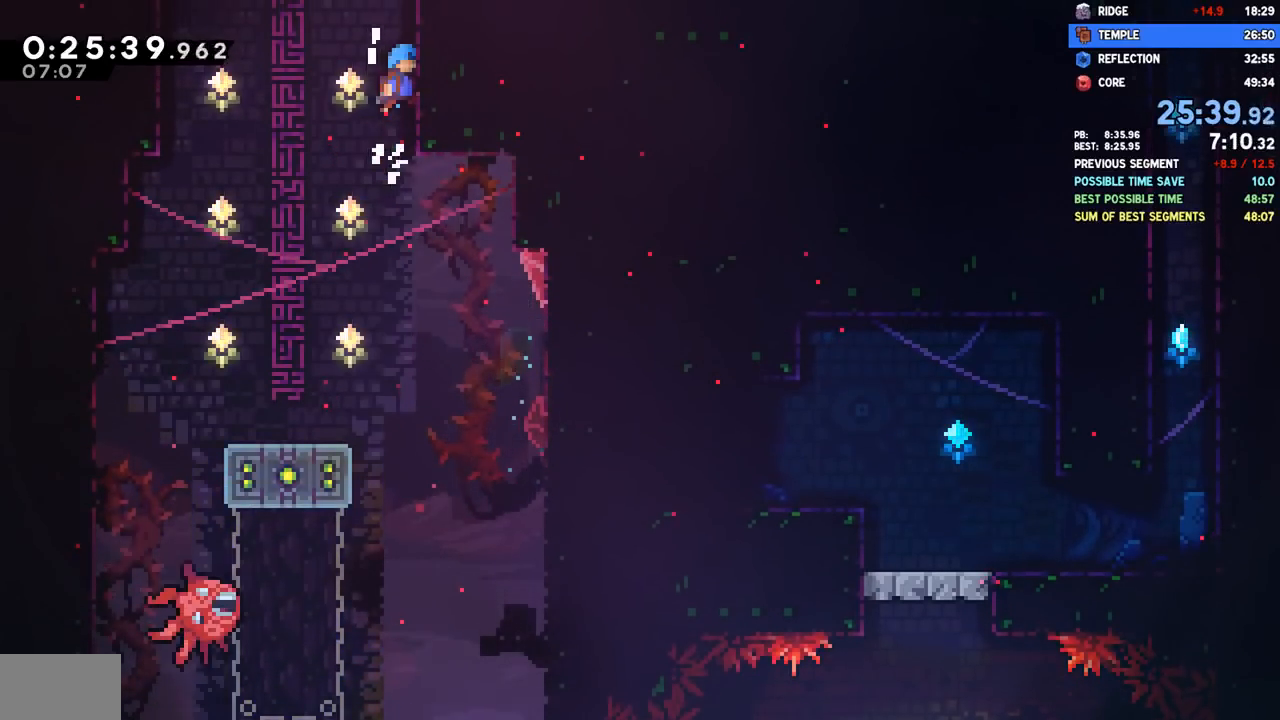
{"buttons": ["R2"], "left_stick": "center", "right_stick": "center"}
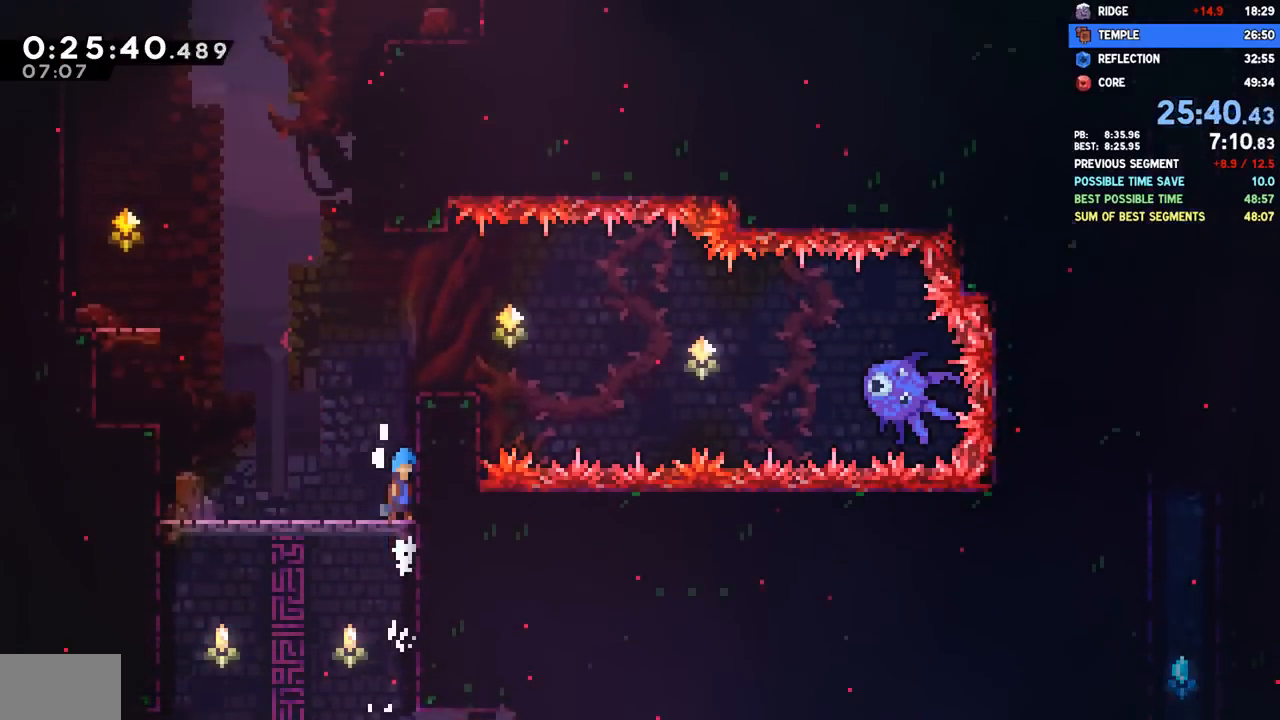
{"buttons": ["CROSS", "R2"], "left_stick": "center", "right_stick": "center", "events": [[483, "CROSS", "down"]]}
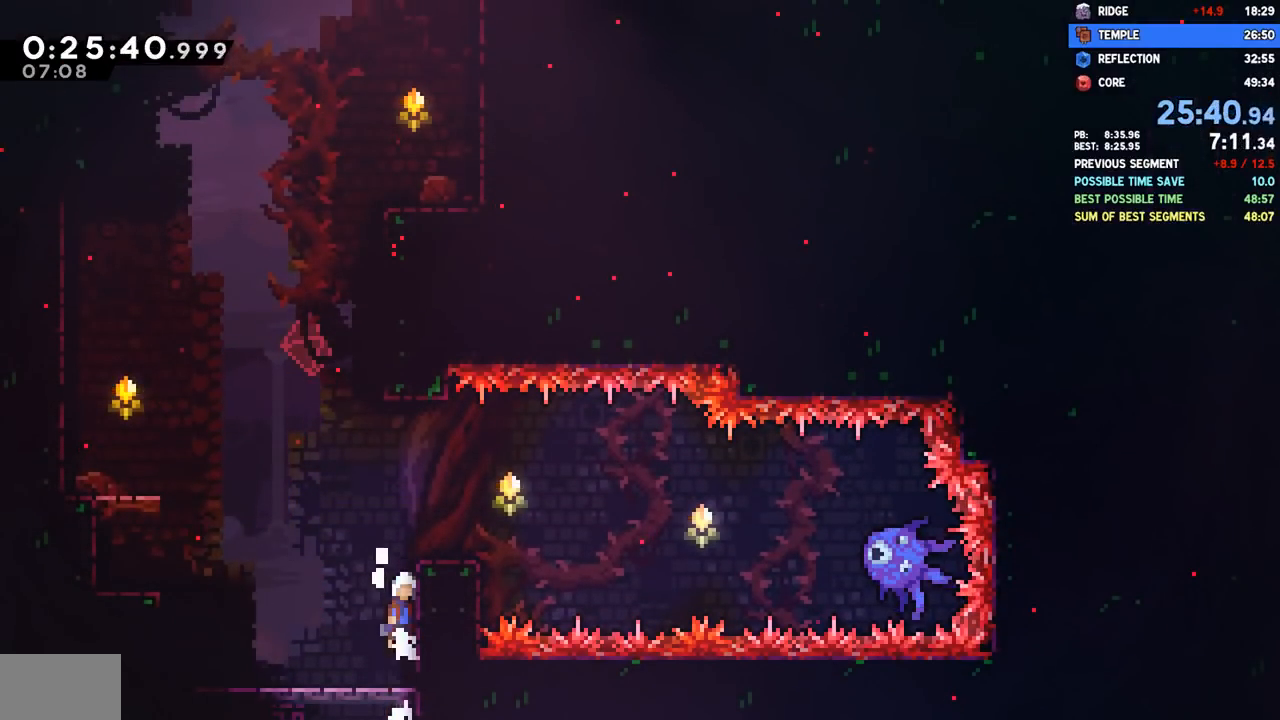
{"buttons": ["SQUARE", "DPAD_UP"], "left_stick": "center", "right_stick": "center", "events": [[133, "CROSS", "up"], [133, "R2", "up"], [183, "CROSS", "down"], [333, "DPAD_UP", "down"], [367, "CROSS", "up"], [400, "SQUARE", "down"]]}
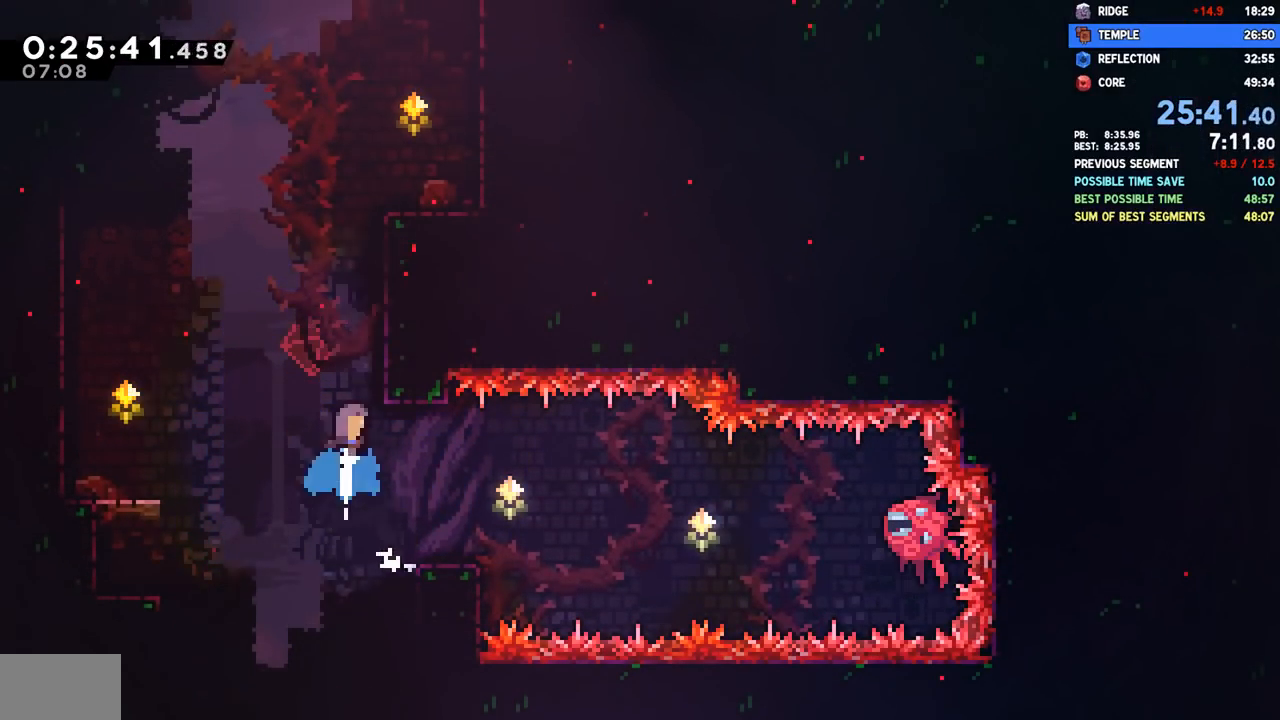
{"buttons": ["CROSS", "DPAD_LEFT"], "left_stick": "center", "right_stick": "center", "events": [[50, "SQUARE", "up"], [83, "DPAD_RIGHT", "down"], [183, "CROSS", "down"], [283, "DPAD_UP", "up"], [317, "DPAD_RIGHT", "up"], [350, "DPAD_LEFT", "down"]]}
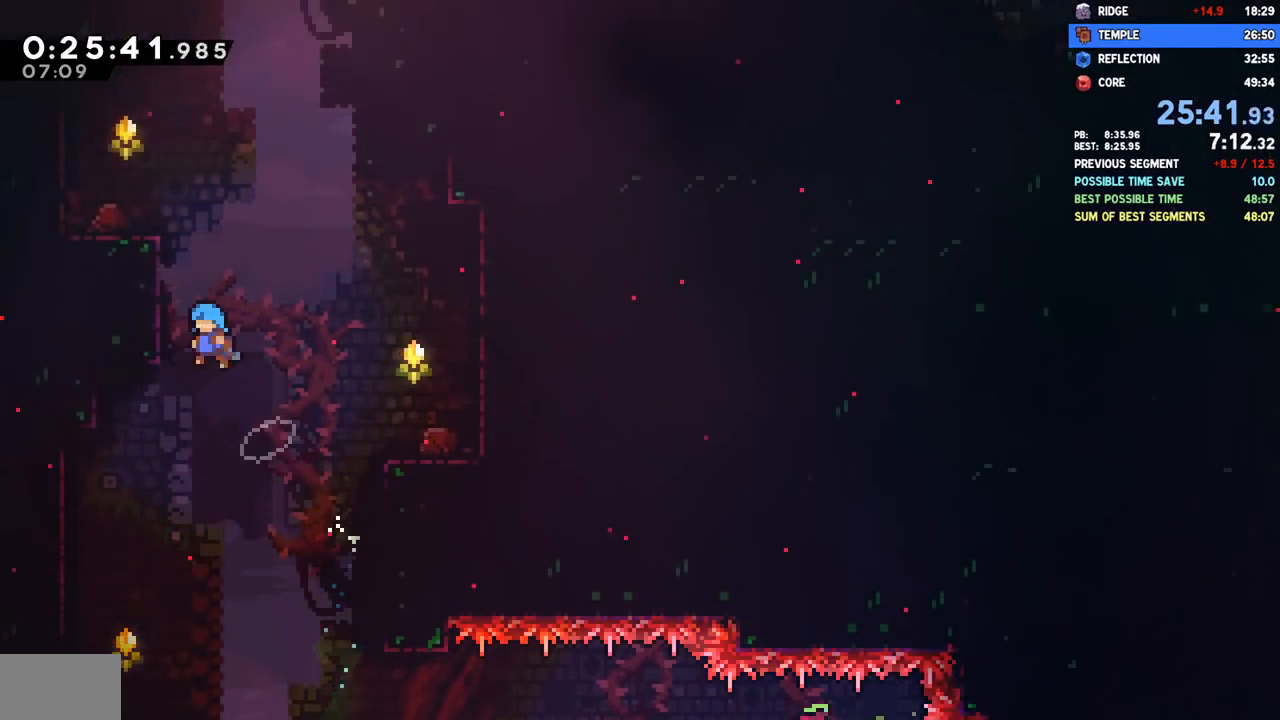
{"buttons": ["DPAD_LEFT"], "left_stick": "center", "right_stick": "center", "events": [[67, "CROSS", "up"], [83, "R2", "down"], [117, "CROSS", "down"], [250, "CROSS", "up"], [283, "CROSS", "down"], [400, "CROSS", "up"], [400, "R2", "up"]]}
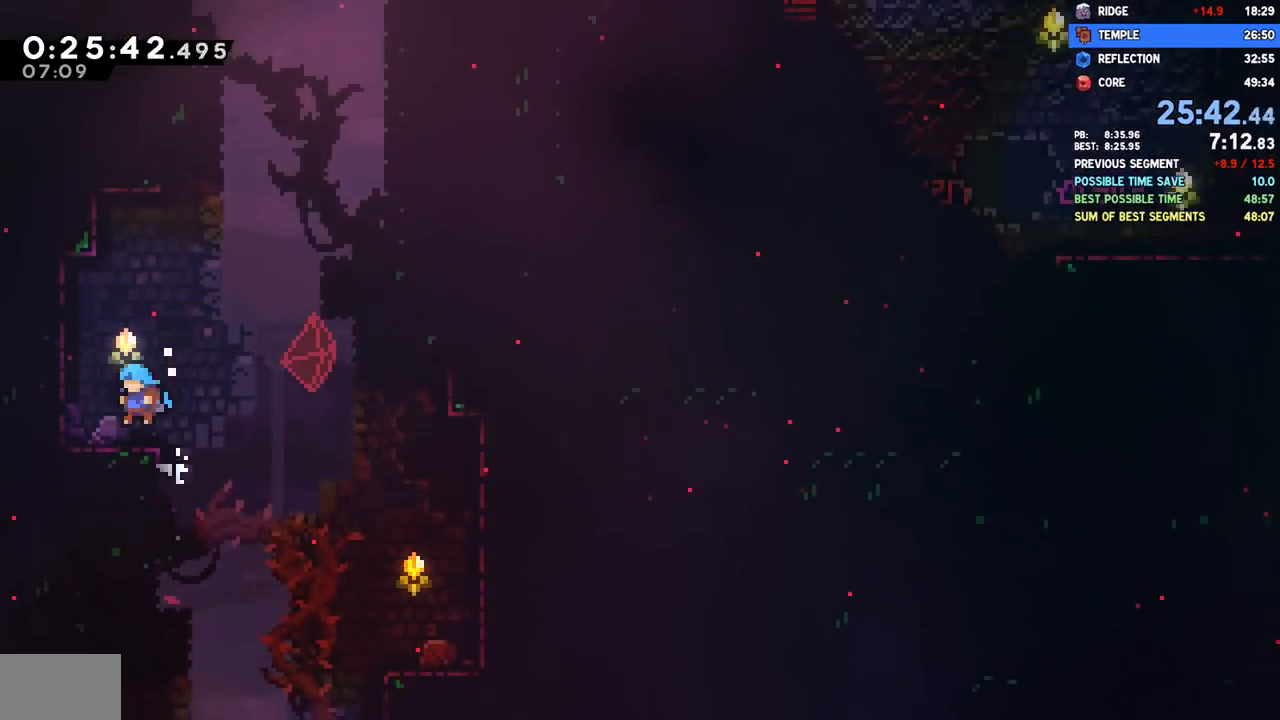
{"buttons": ["CROSS"], "left_stick": "center", "right_stick": "center", "events": [[100, "DPAD_LEFT", "up"], [100, "DPAD_UP", "down"], [117, "SQUARE", "down"], [267, "SQUARE", "up"], [283, "DPAD_UP", "up"], [367, "CROSS", "down"]]}
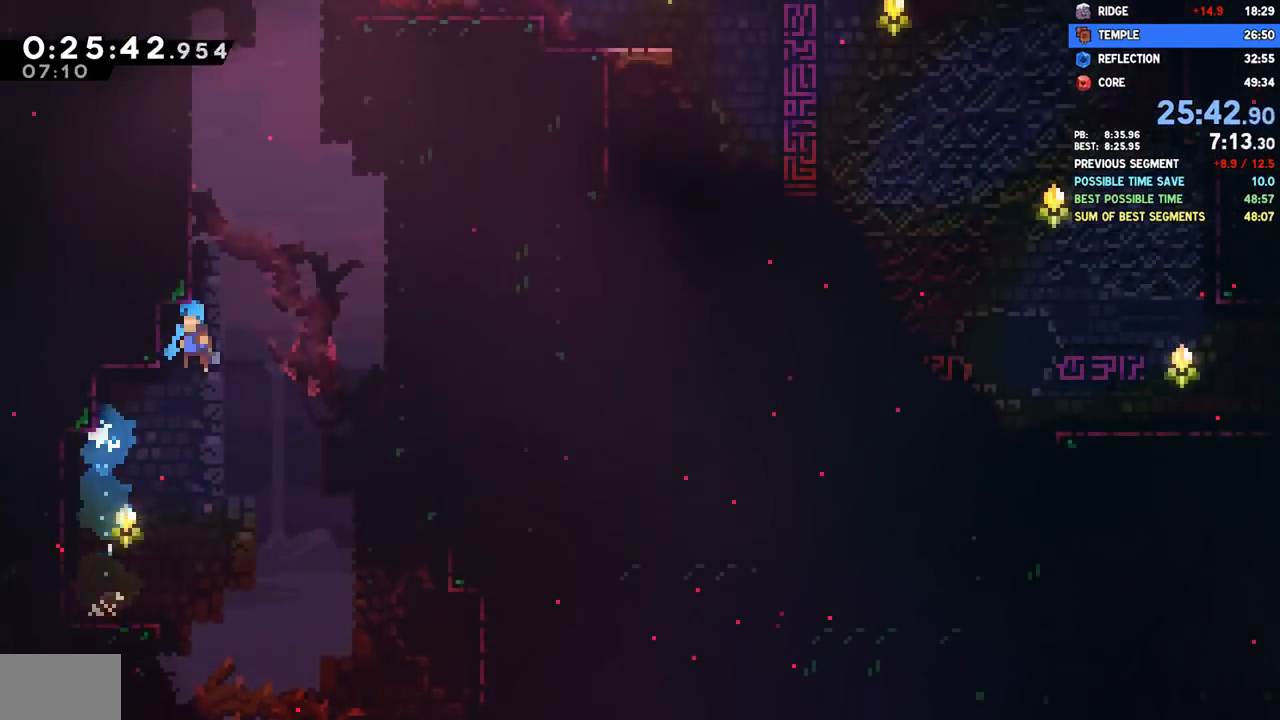
{"buttons": ["CROSS", "R2"], "left_stick": "center", "right_stick": "center", "events": [[33, "DPAD_LEFT", "down"], [183, "CROSS", "up"], [200, "R2", "down"], [250, "CROSS", "down"], [400, "CROSS", "up"], [433, "DPAD_LEFT", "up"], [450, "CROSS", "down"]]}
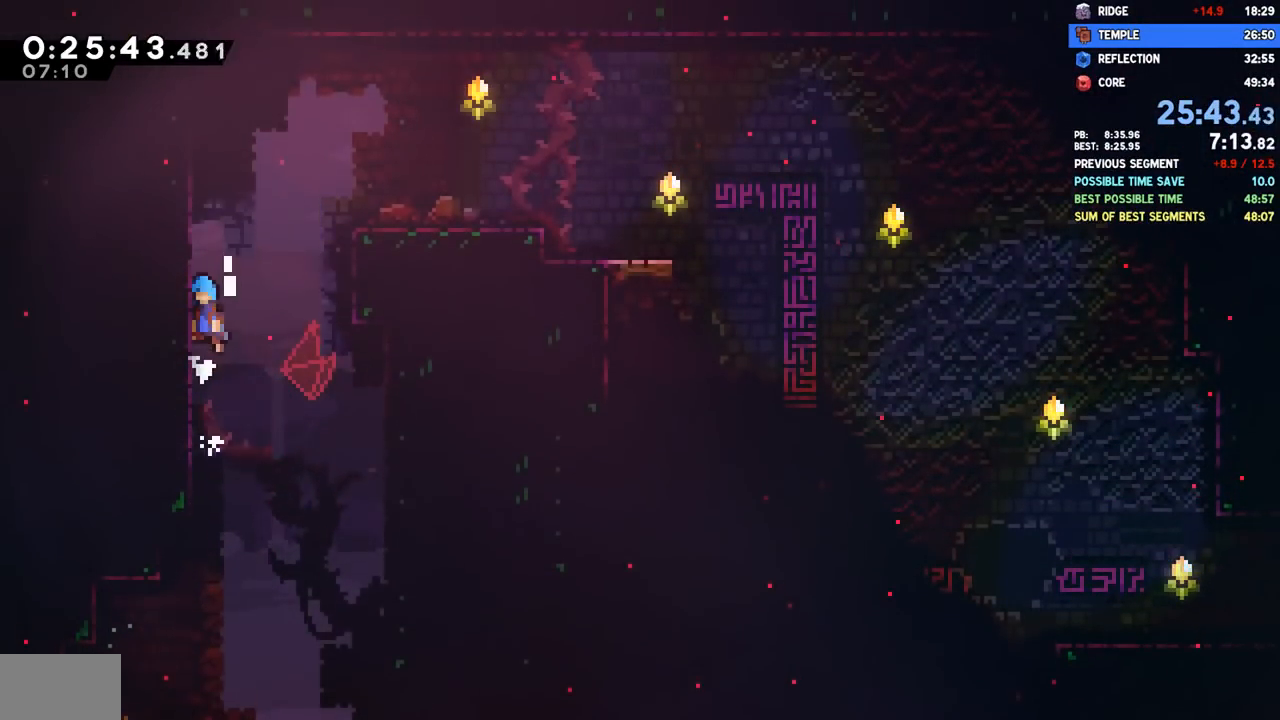
{"buttons": ["DPAD_DOWN", "DPAD_RIGHT"], "left_stick": "center", "right_stick": "center", "events": [[83, "R2", "up"], [117, "CROSS", "up"], [150, "CROSS", "down"], [183, "DPAD_RIGHT", "down"], [383, "CROSS", "up"], [450, "DPAD_DOWN", "down"]]}
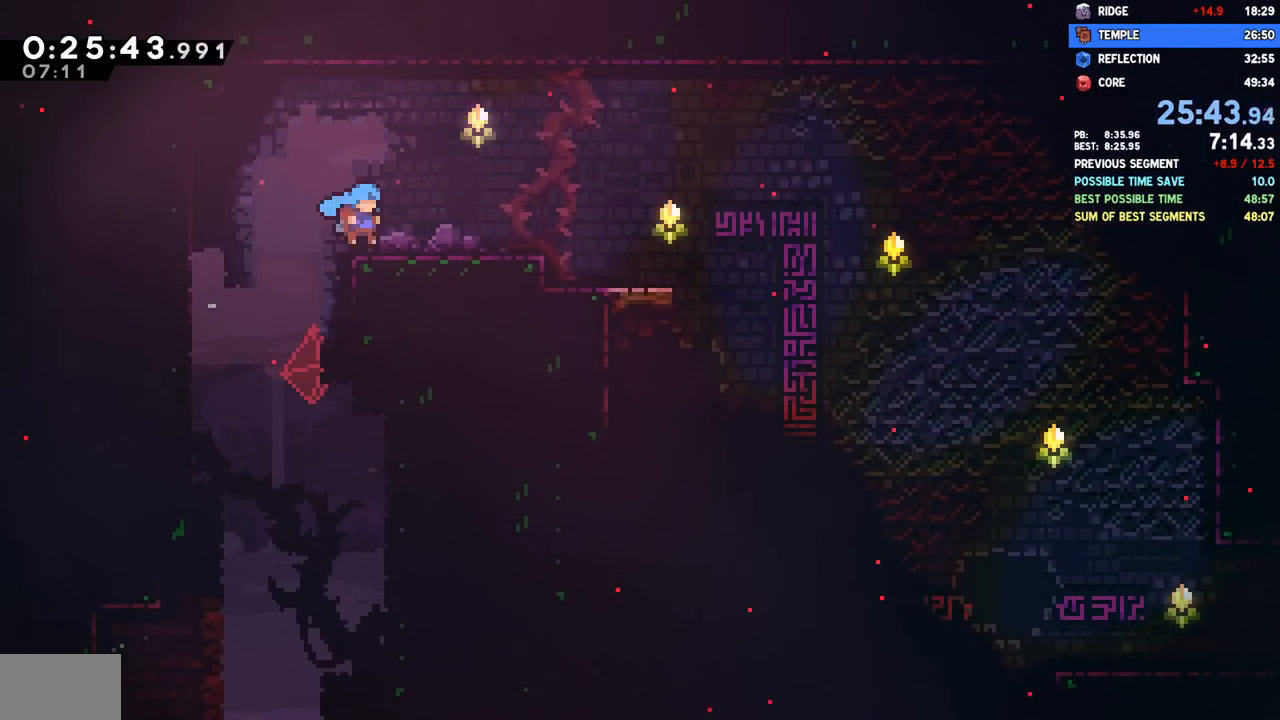
{"buttons": ["DPAD_DOWN", "DPAD_RIGHT"], "left_stick": "center", "right_stick": "center", "events": [[67, "SQUARE", "down"], [167, "SQUARE", "up"], [250, "CROSS", "down"], [317, "CROSS", "up"], [350, "SQUARE", "down"], [483, "SQUARE", "up"]]}
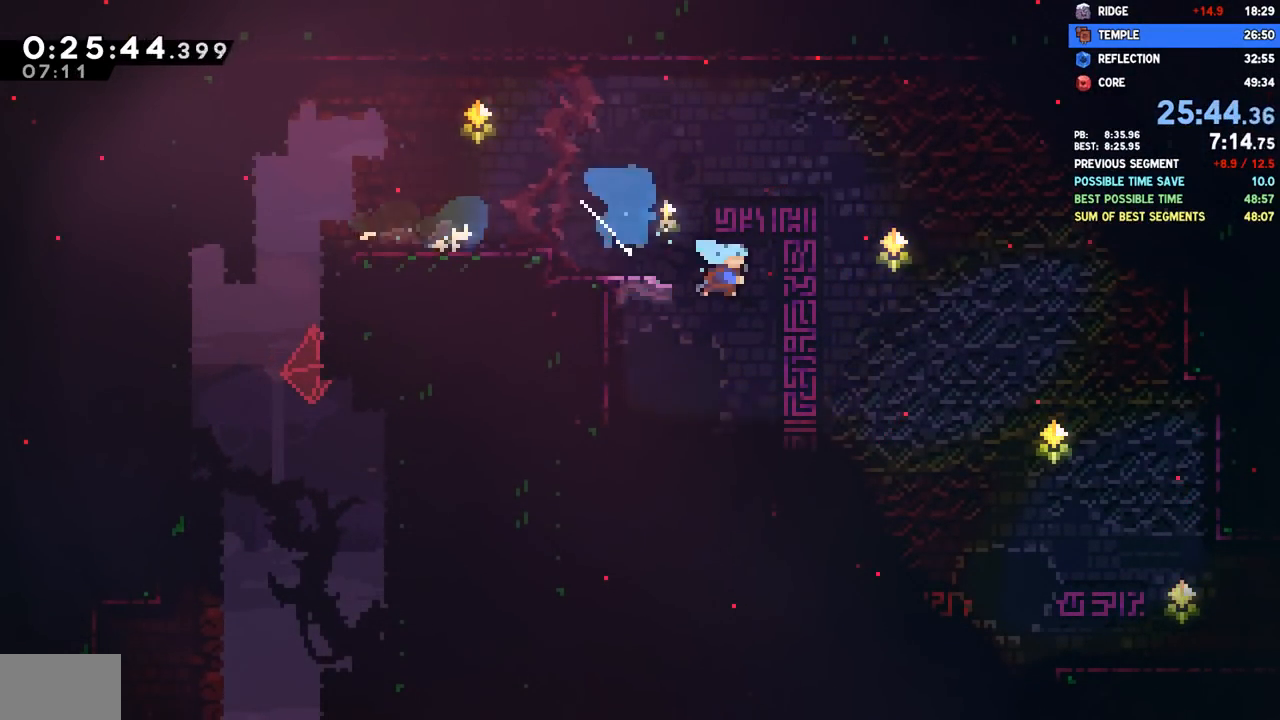
{"buttons": ["SQUARE", "DPAD_DOWN", "DPAD_RIGHT"], "left_stick": "center", "right_stick": "center", "events": [[500, "SQUARE", "down"]]}
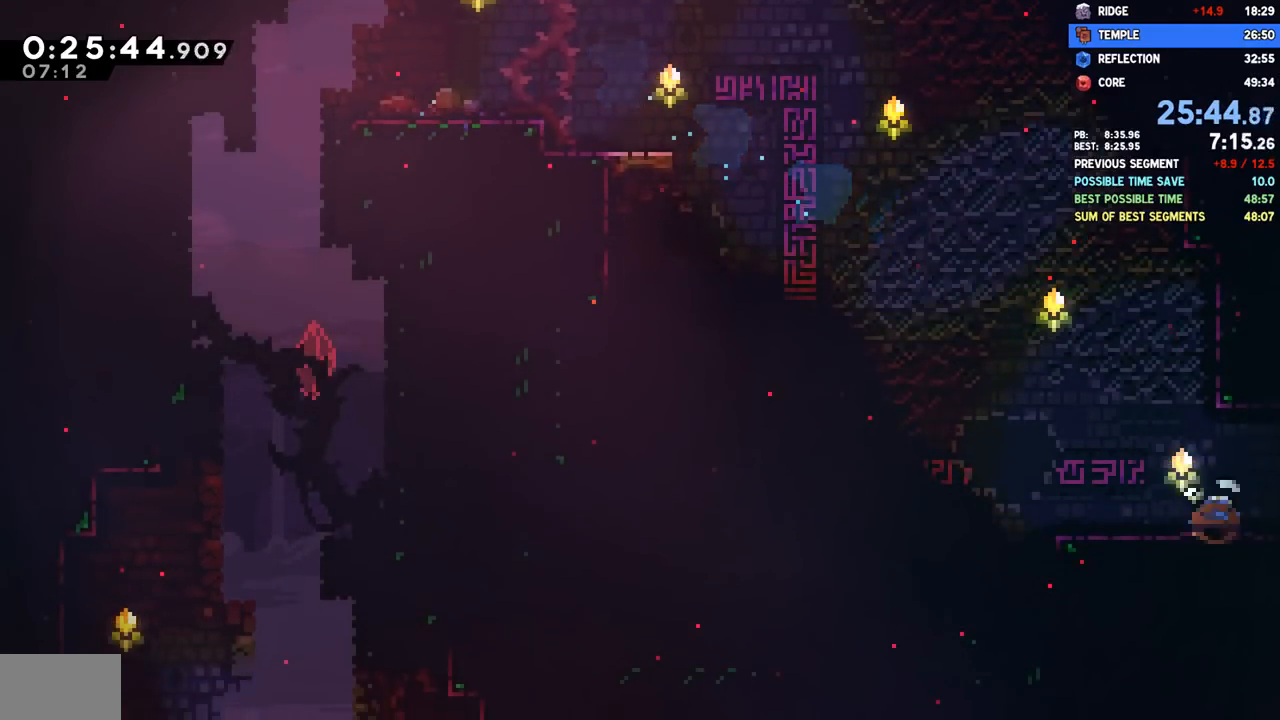
{"buttons": ["DPAD_DOWN", "DPAD_RIGHT"], "left_stick": "center", "right_stick": "center", "events": [[133, "SQUARE", "up"]]}
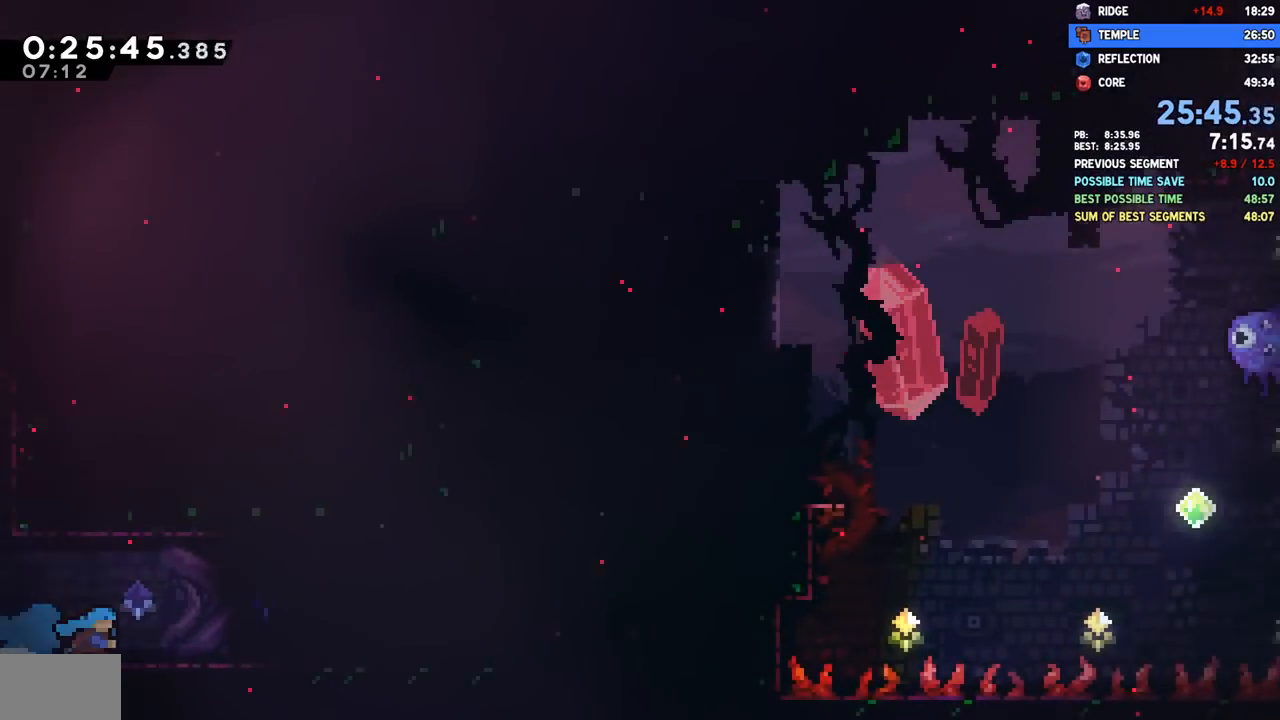
{"buttons": ["SQUARE", "DPAD_UP", "DPAD_RIGHT"], "left_stick": "center", "right_stick": "center", "events": [[300, "CROSS", "down"], [300, "DPAD_DOWN", "up"], [383, "DPAD_UP", "down"], [433, "CROSS", "up"], [483, "SQUARE", "down"]]}
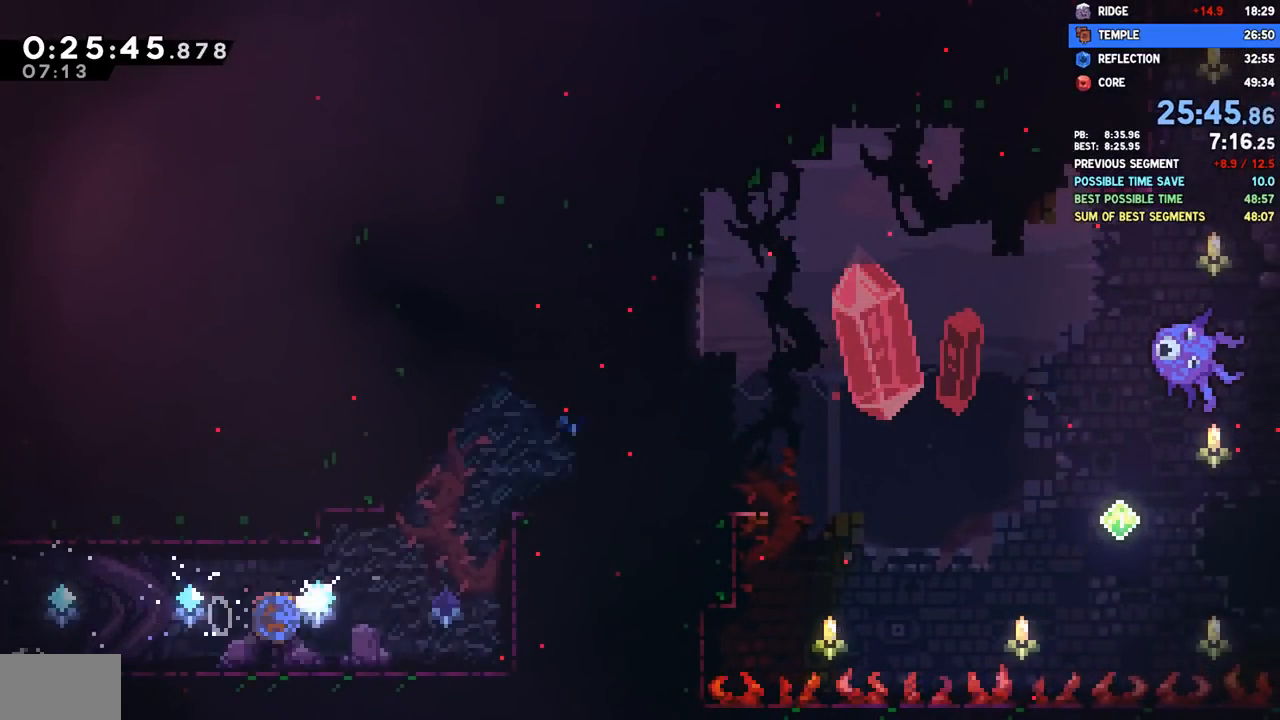
{"buttons": ["SQUARE", "DPAD_DOWN", "DPAD_RIGHT"], "left_stick": "center", "right_stick": "center", "events": [[117, "SQUARE", "up"], [233, "DPAD_UP", "up"], [317, "DPAD_DOWN", "down"], [483, "SQUARE", "down"]]}
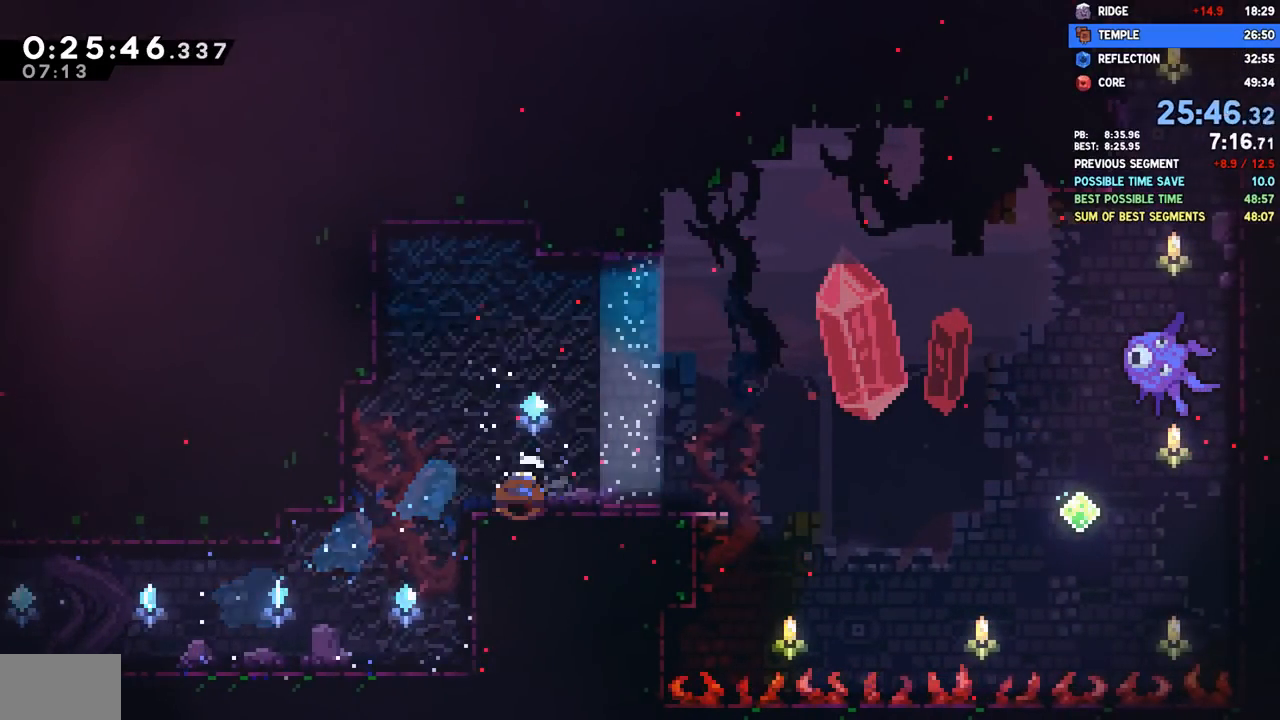
{"buttons": ["SQUARE", "DPAD_UP", "DPAD_RIGHT"], "left_stick": "center", "right_stick": "center", "events": [[17, "CROSS", "down"], [50, "SQUARE", "up"], [67, "CROSS", "up"], [233, "CROSS", "down"], [317, "CROSS", "up"], [383, "DPAD_DOWN", "up"], [433, "DPAD_UP", "down"], [500, "SQUARE", "down"]]}
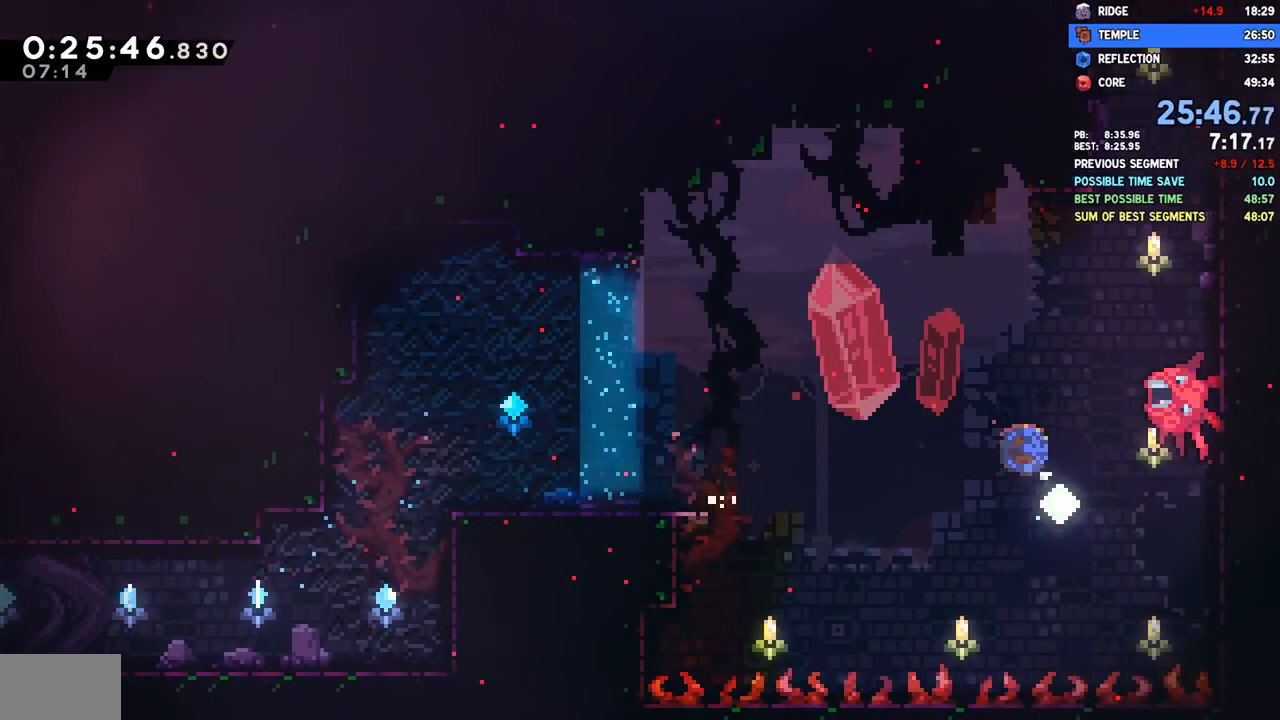
{"buttons": ["SQUARE", "DPAD_UP"], "left_stick": "center", "right_stick": "center", "events": [[117, "SQUARE", "up"], [383, "DPAD_RIGHT", "up"], [483, "SQUARE", "down"]]}
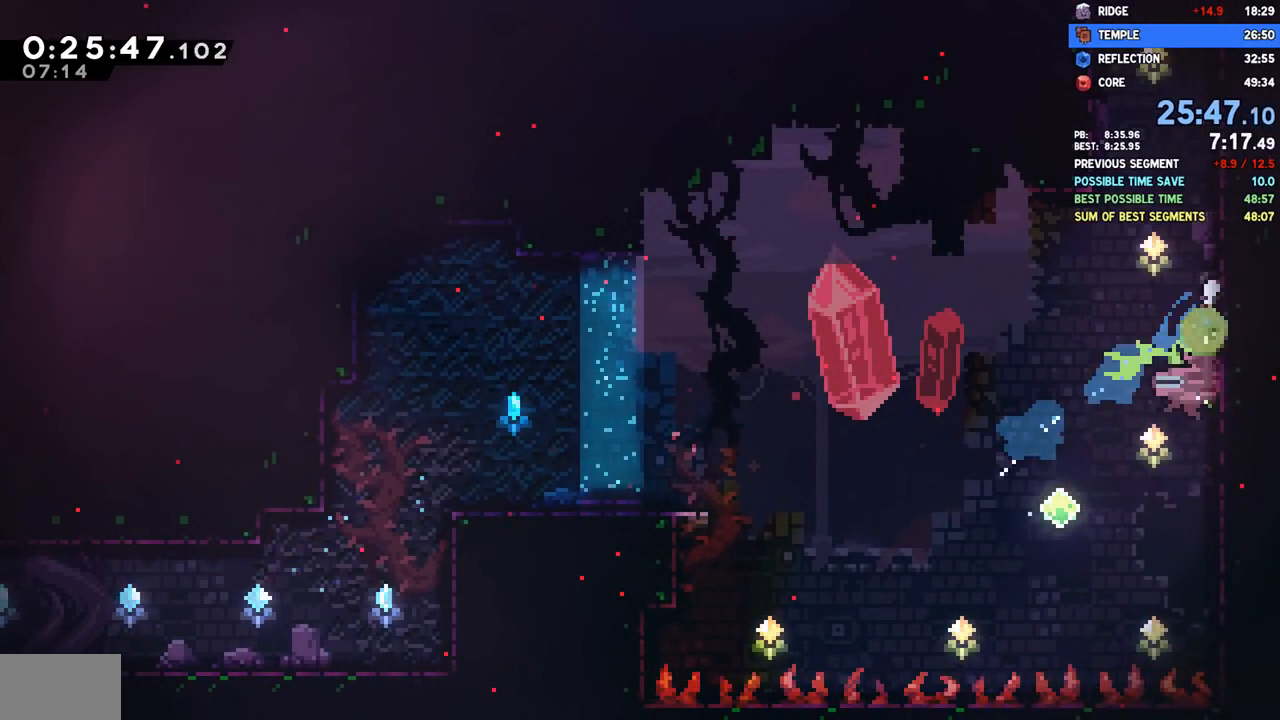
{"buttons": ["CROSS"], "left_stick": "center", "right_stick": "center", "events": [[150, "SQUARE", "up"], [267, "DPAD_UP", "up"], [283, "CROSS", "down"]]}
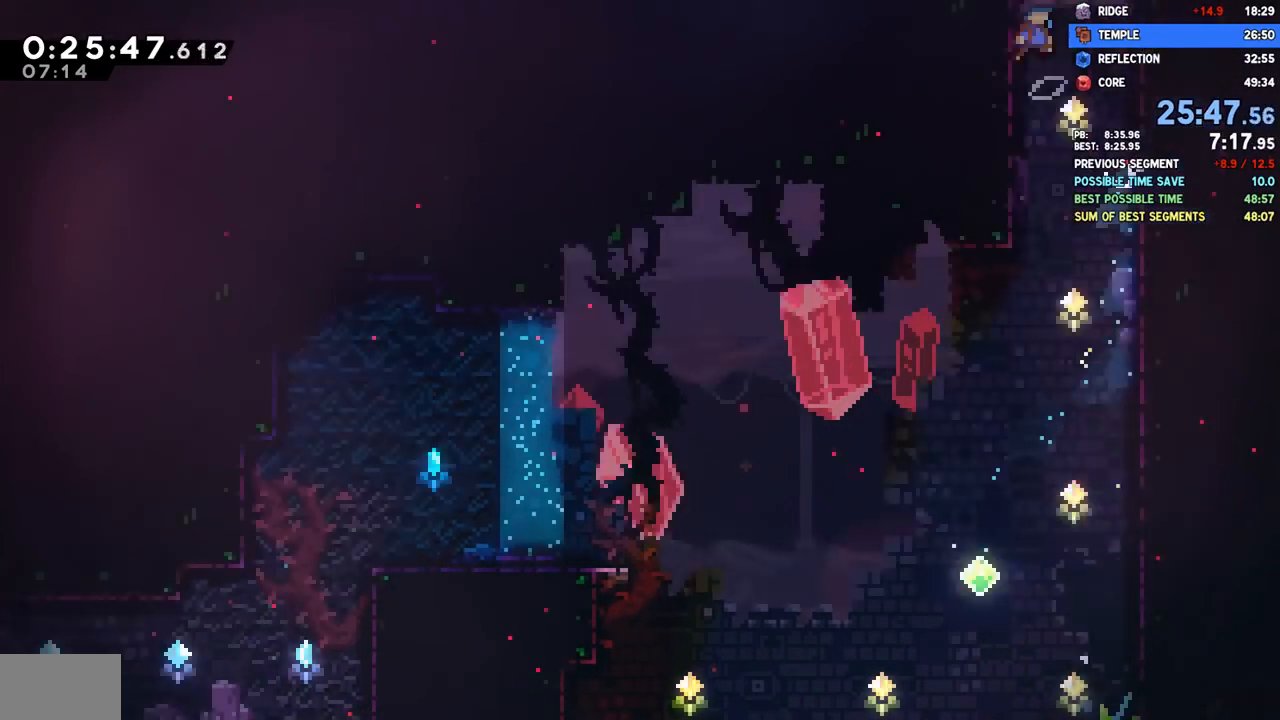
{"buttons": [], "left_stick": "center", "right_stick": "center", "events": [[167, "CROSS", "up"]]}